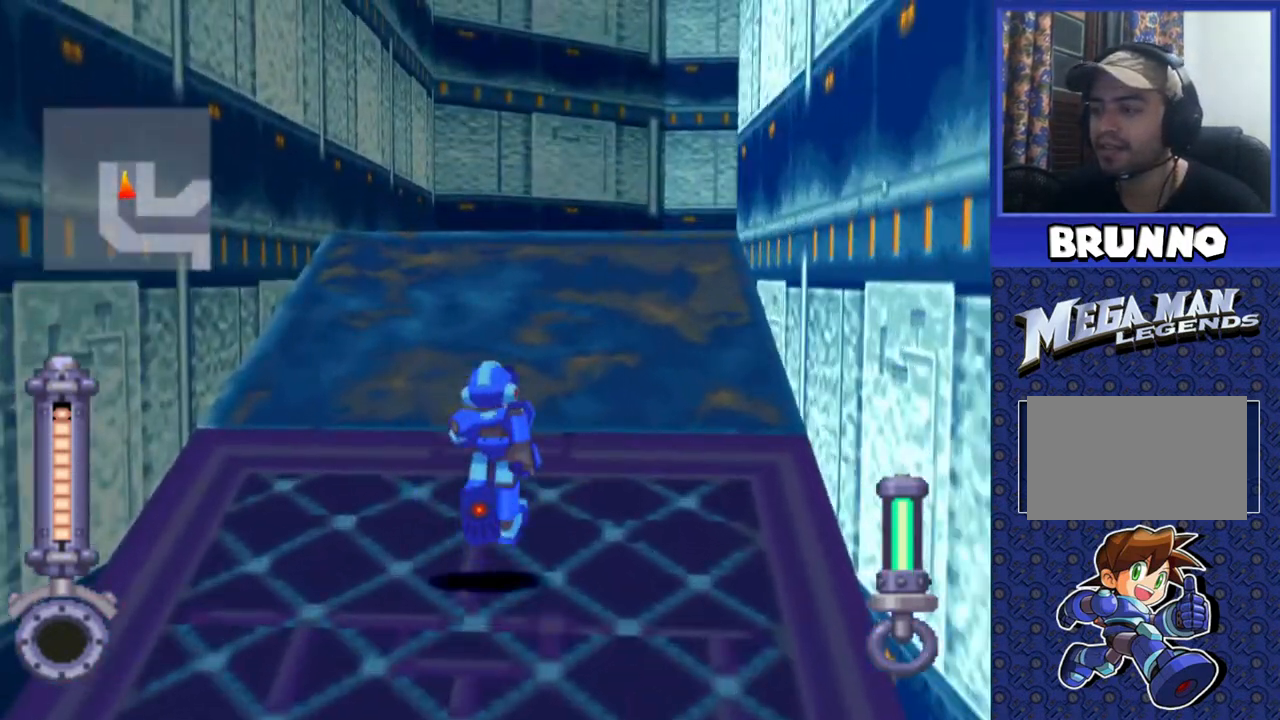
Gameplay with a controller (PlayStation layout); each line is a JSON object with the inputs held at the frame after it. "events" lists button and stick changes between this image and that frame as [ms after this image, input, new state], when the widget could be followed in between. Not read: L3 R3.
{"buttons": ["DPAD_UP", "DPAD_RIGHT"], "events": [[400, "DPAD_RIGHT", "down"]]}
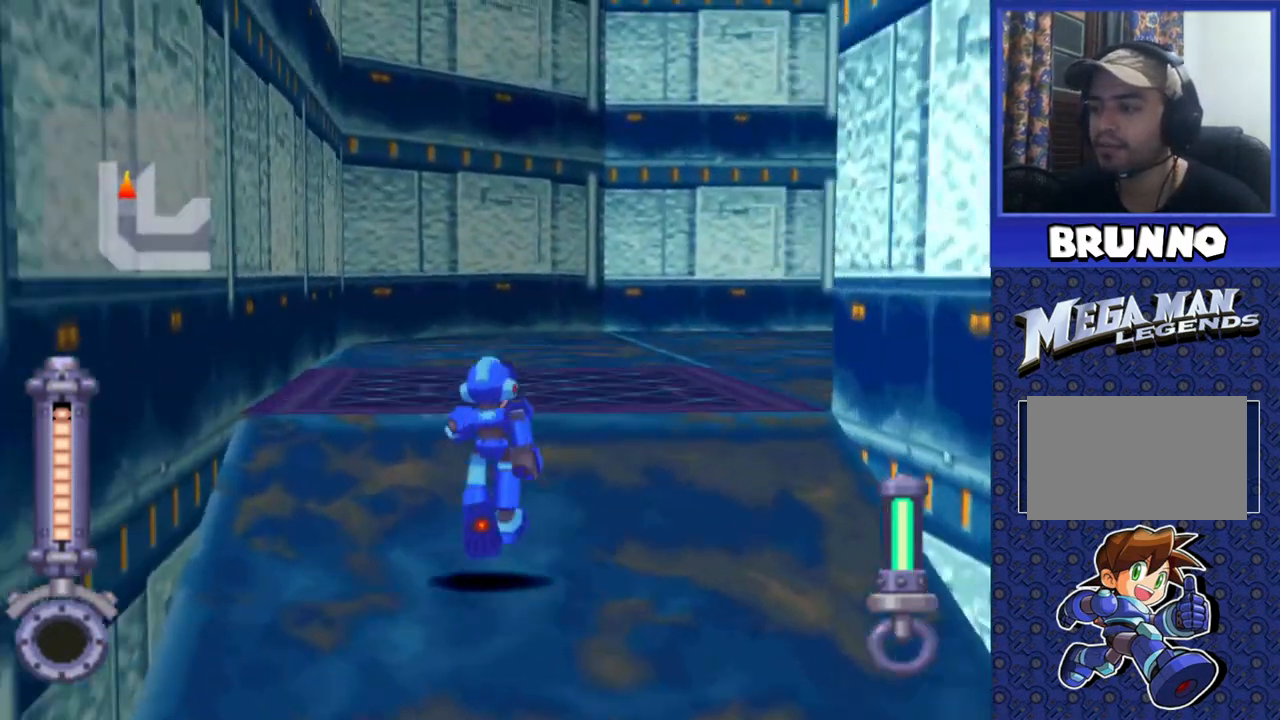
{"buttons": ["DPAD_UP", "DPAD_RIGHT"], "events": []}
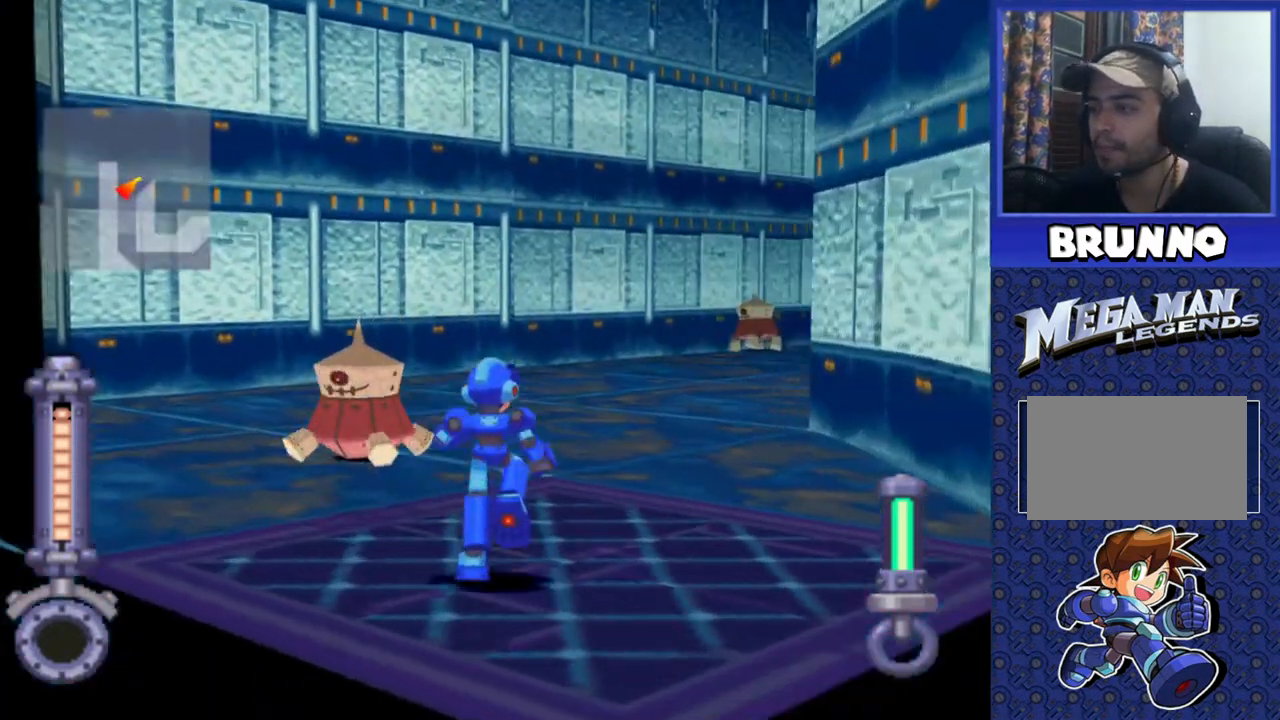
{"buttons": ["DPAD_DOWN", "DPAD_LEFT"], "events": [[33, "DPAD_RIGHT", "up"], [50, "DPAD_UP", "up"], [167, "DPAD_DOWN", "down"], [233, "DPAD_LEFT", "down"]]}
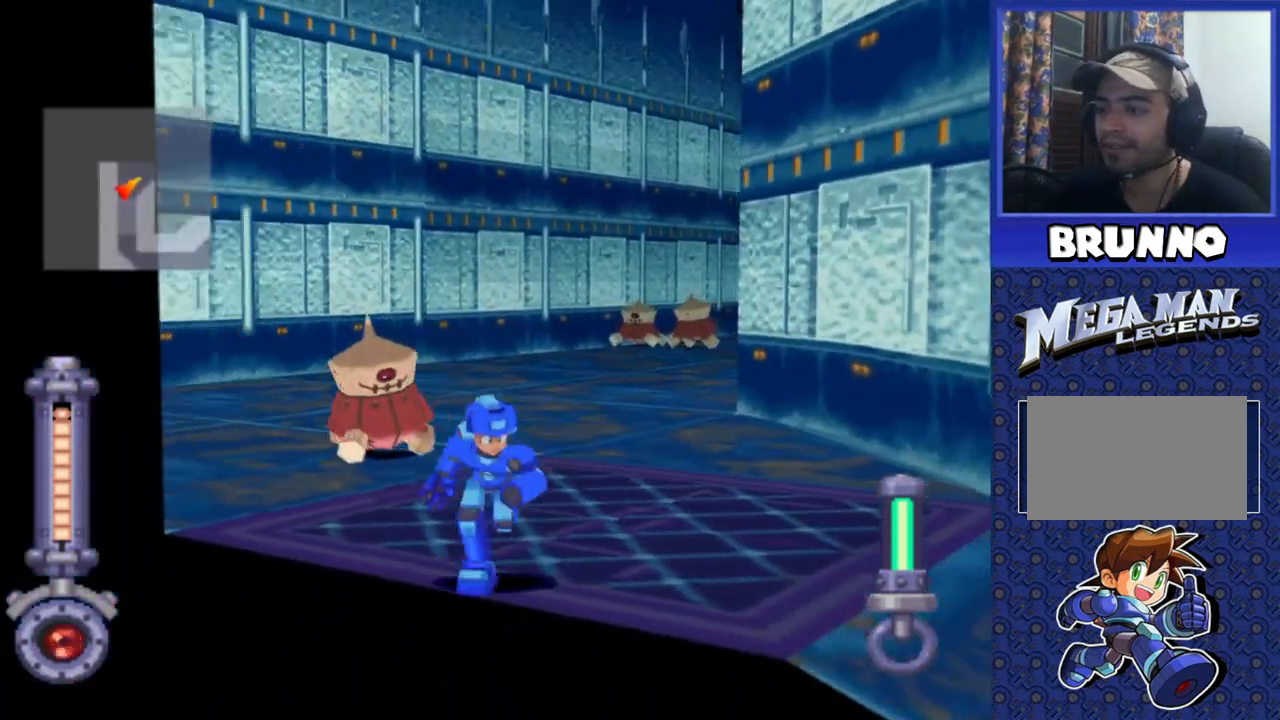
{"buttons": ["SQUARE"], "events": [[183, "SQUARE", "down"], [200, "DPAD_LEFT", "up"], [217, "DPAD_DOWN", "up"]]}
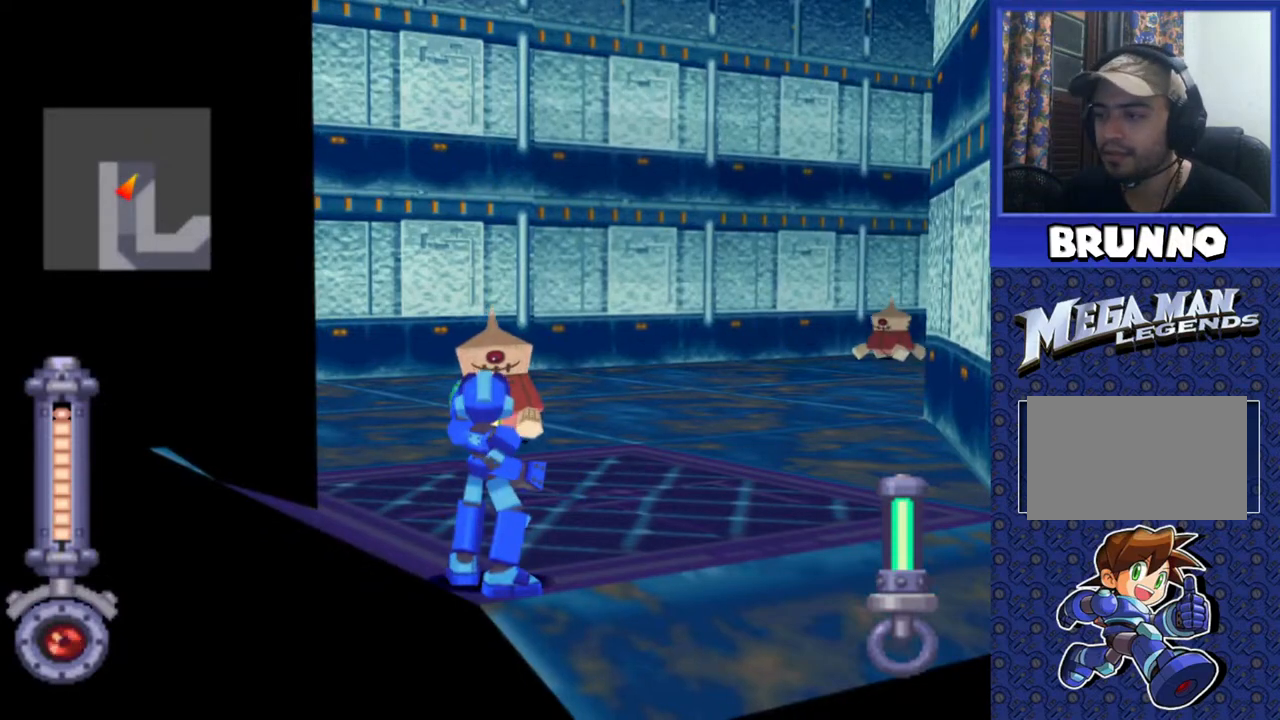
{"buttons": ["SQUARE"], "events": []}
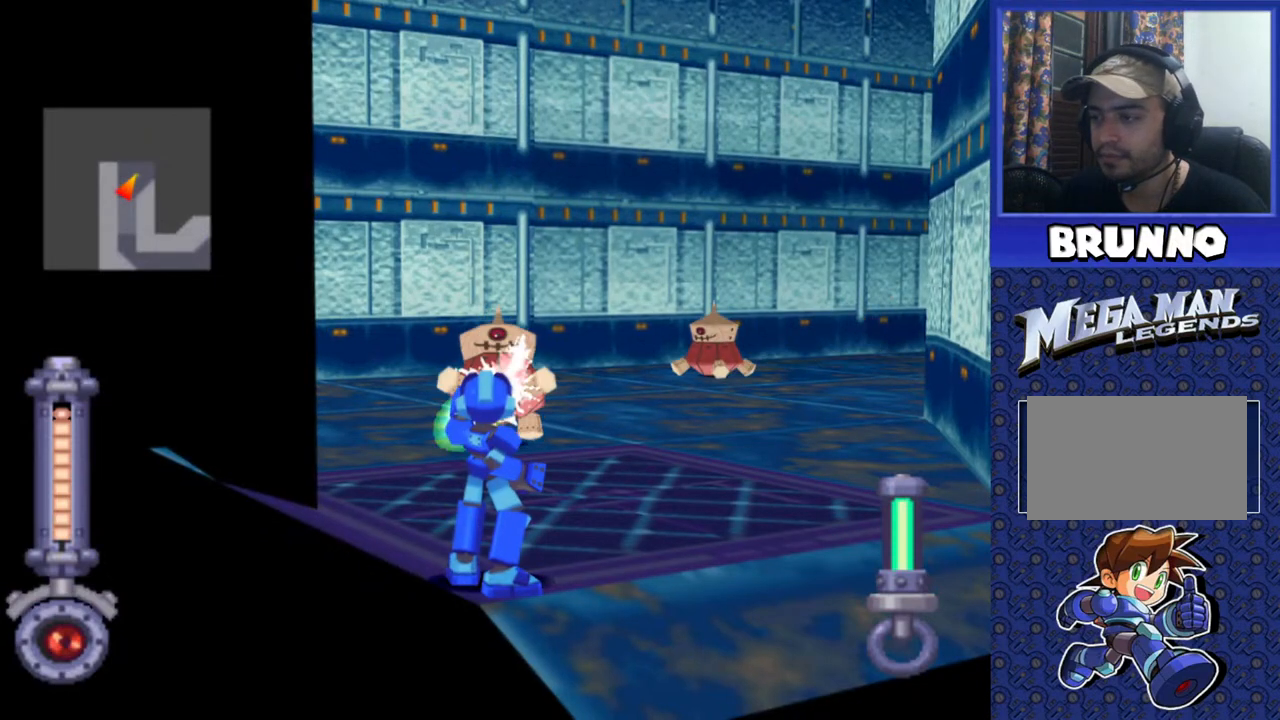
{"buttons": ["SQUARE"], "events": []}
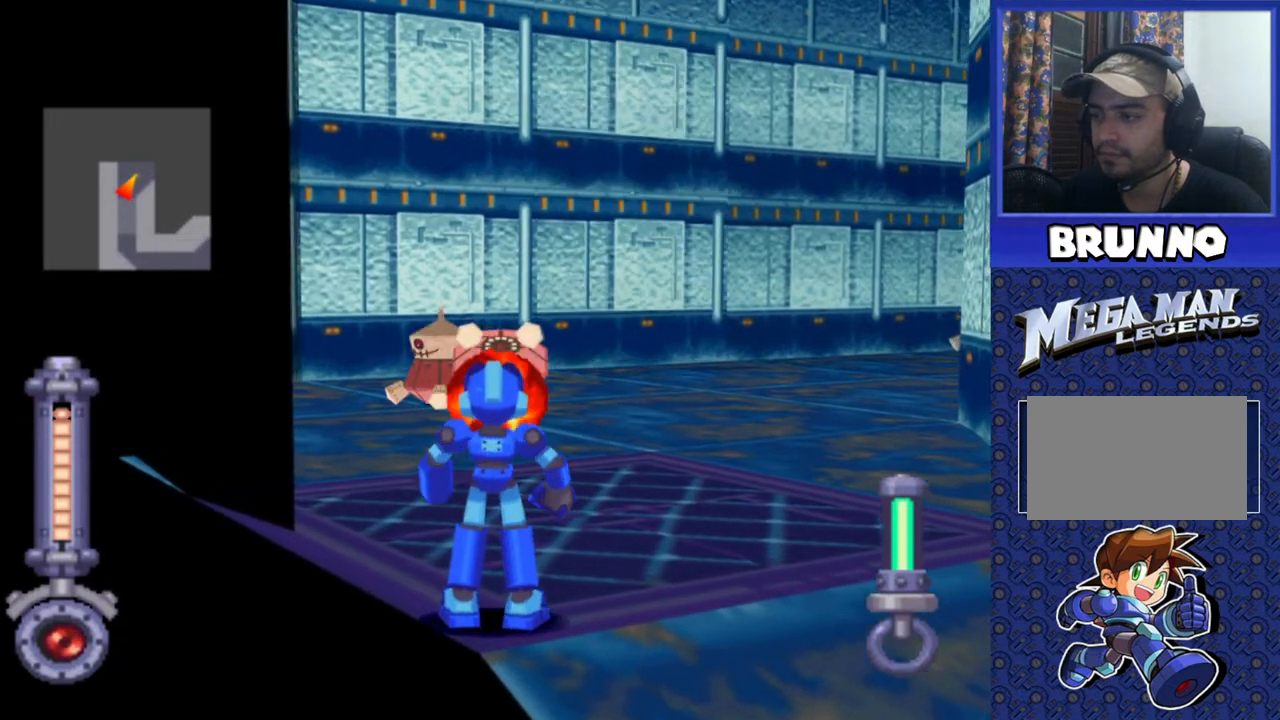
{"buttons": ["SQUARE"], "events": [[183, "DPAD_LEFT", "down"], [450, "DPAD_LEFT", "up"]]}
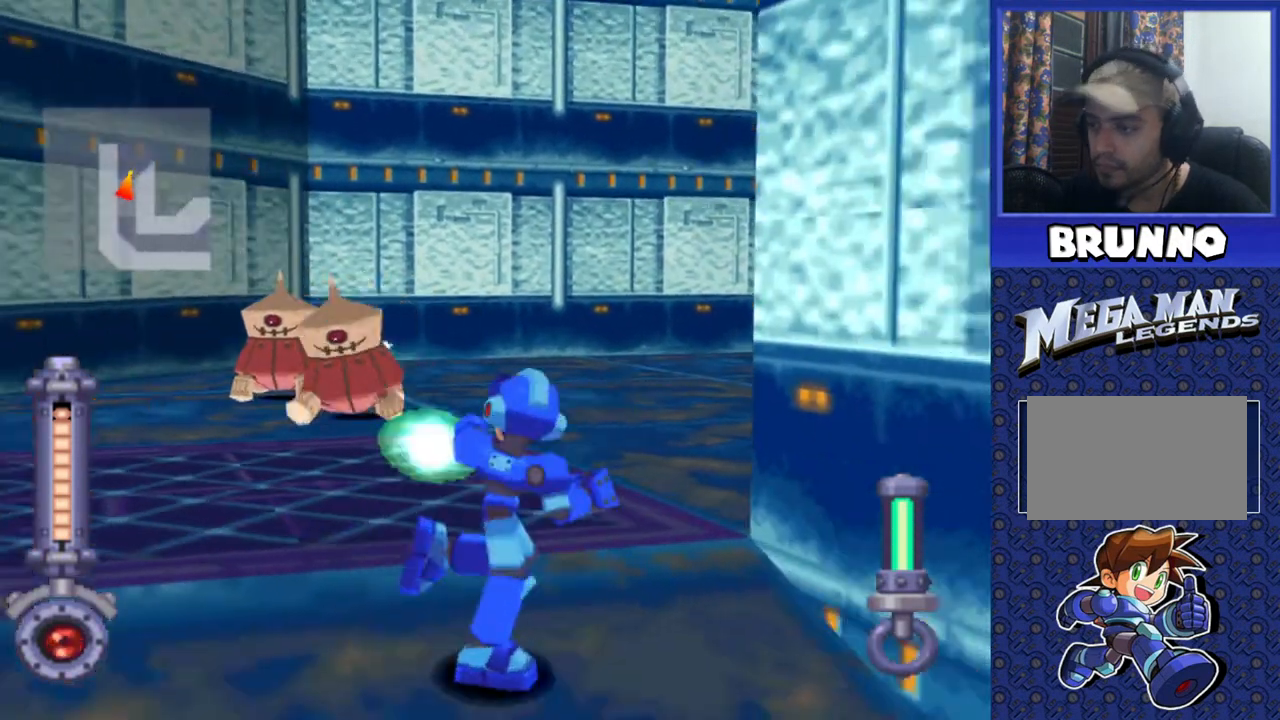
{"buttons": ["SQUARE", "DPAD_LEFT"], "events": [[50, "DPAD_LEFT", "down"], [250, "DPAD_LEFT", "up"], [283, "DPAD_LEFT", "down"], [383, "DPAD_LEFT", "up"], [483, "DPAD_LEFT", "down"]]}
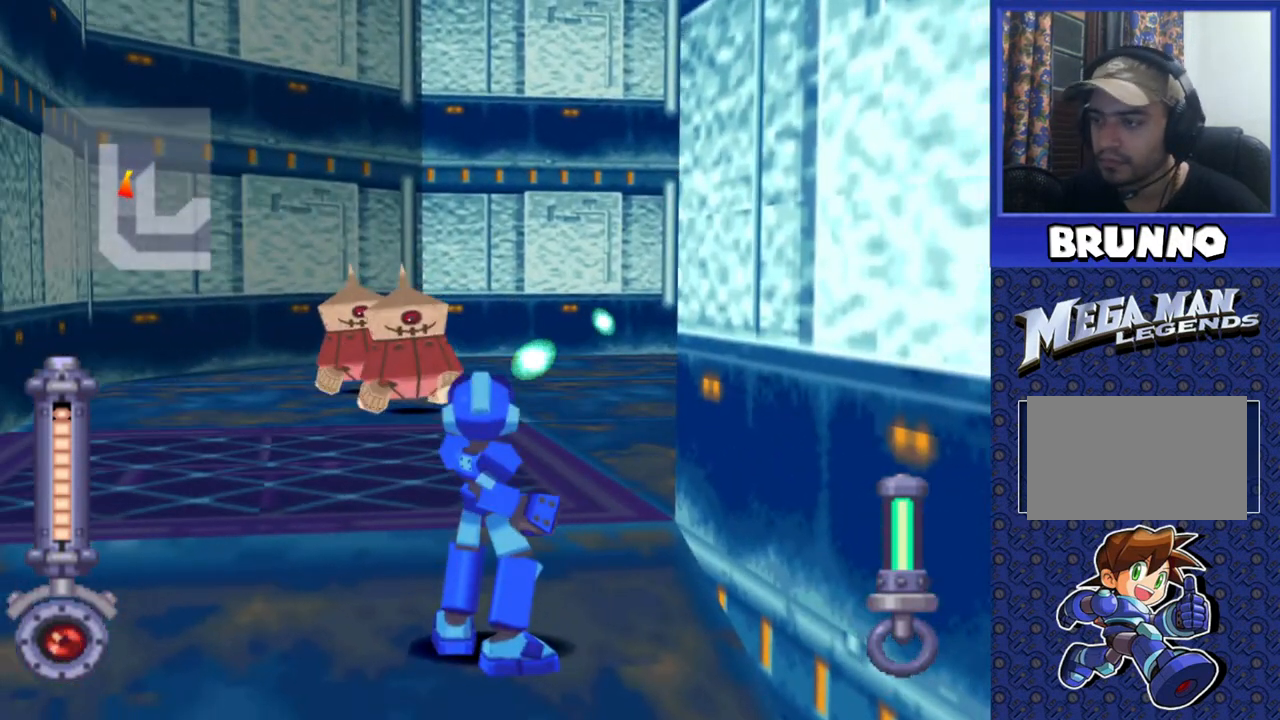
{"buttons": ["SQUARE"], "events": [[100, "DPAD_LEFT", "up"]]}
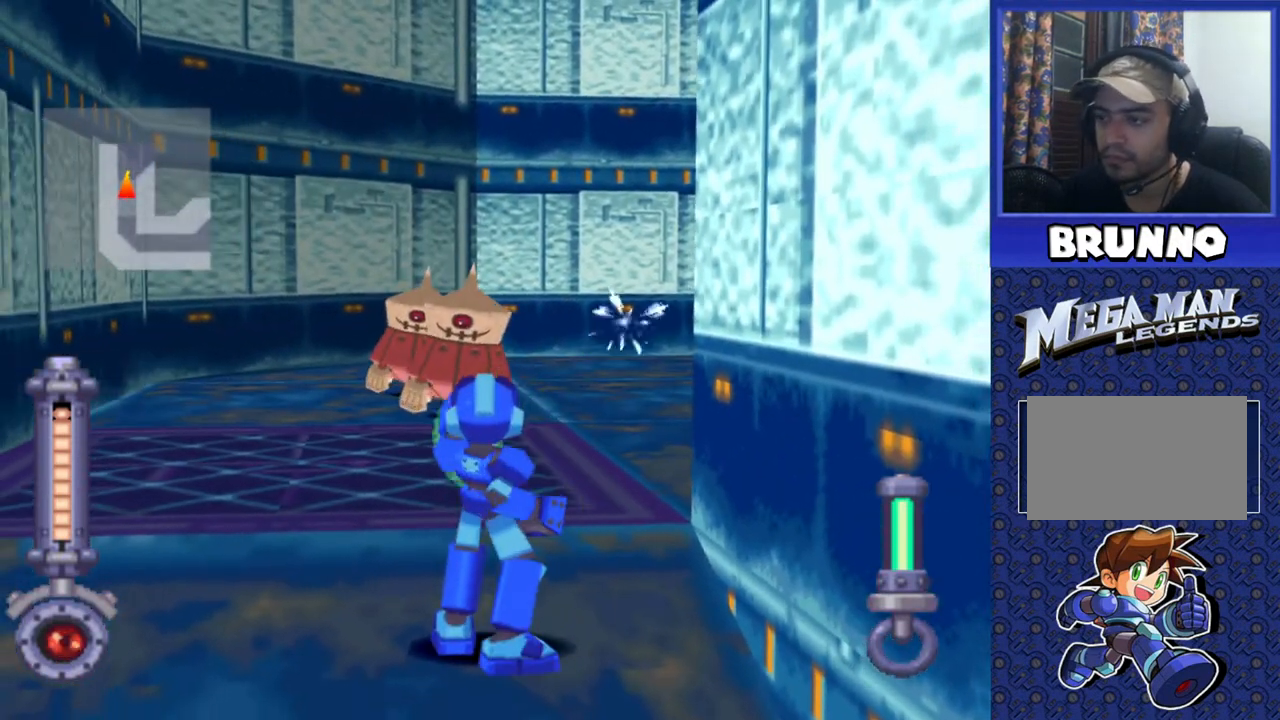
{"buttons": ["SQUARE"], "events": []}
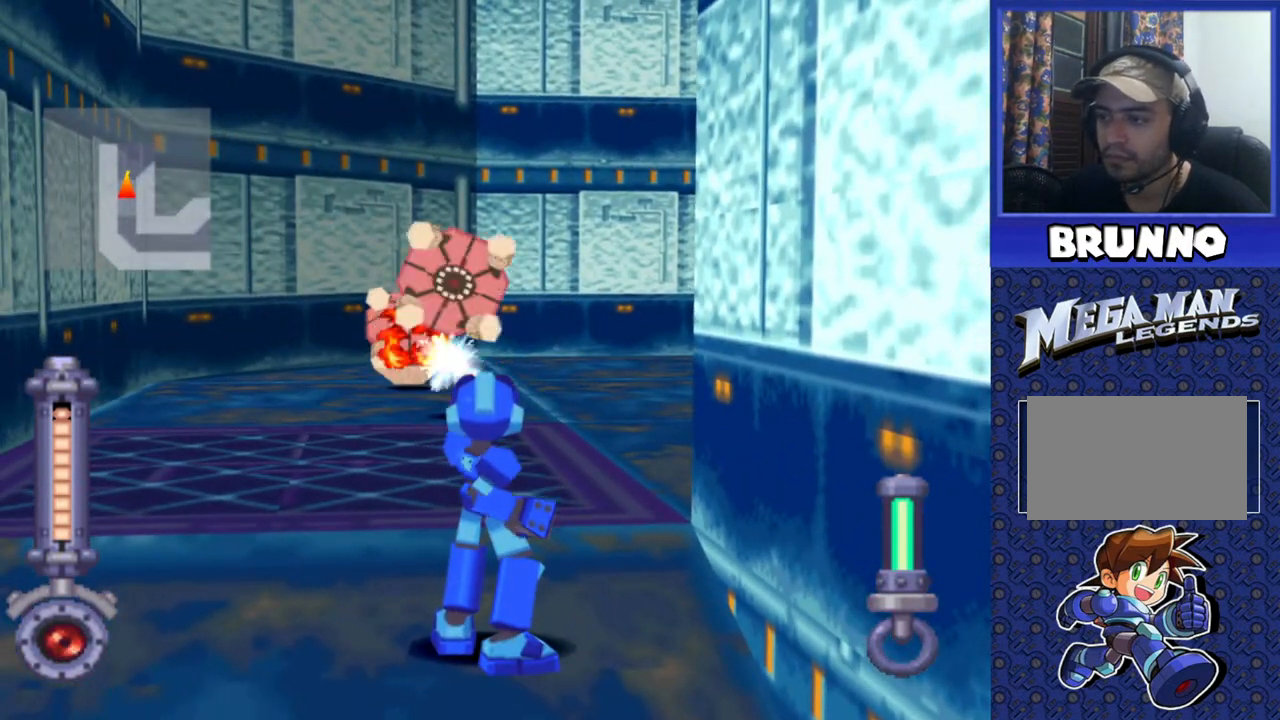
{"buttons": ["SQUARE"], "events": []}
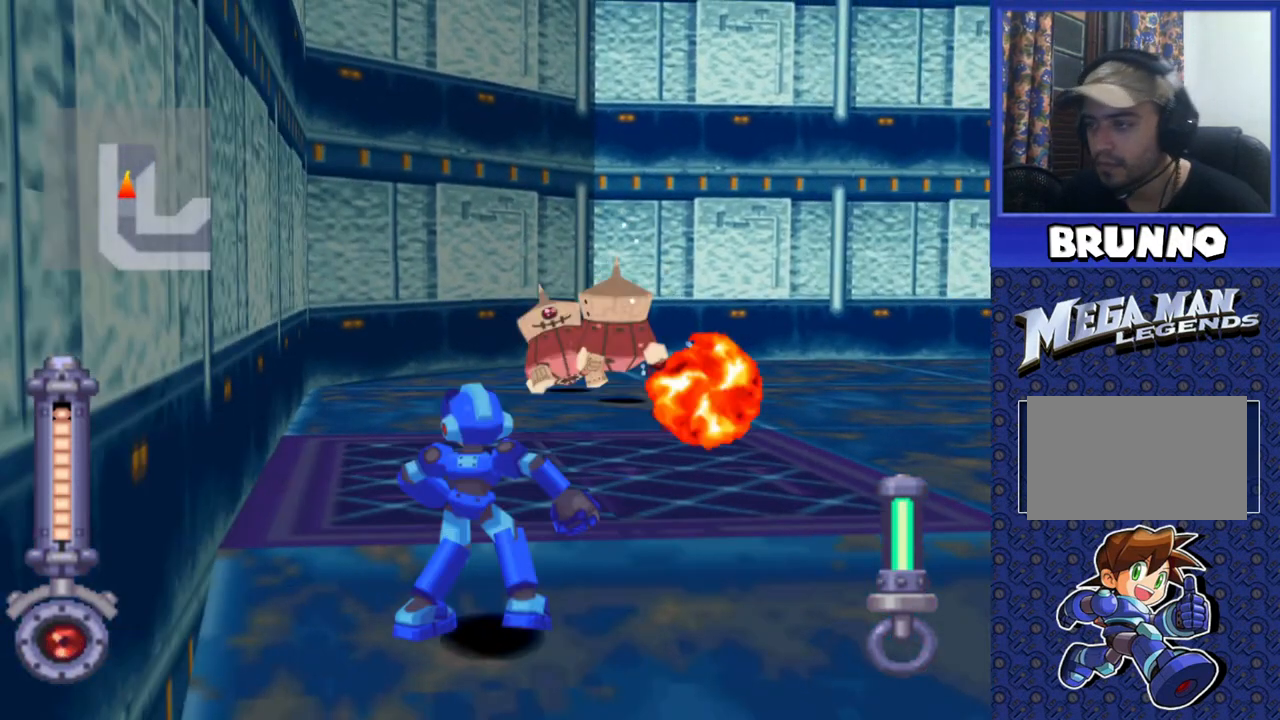
{"buttons": ["SQUARE"], "events": []}
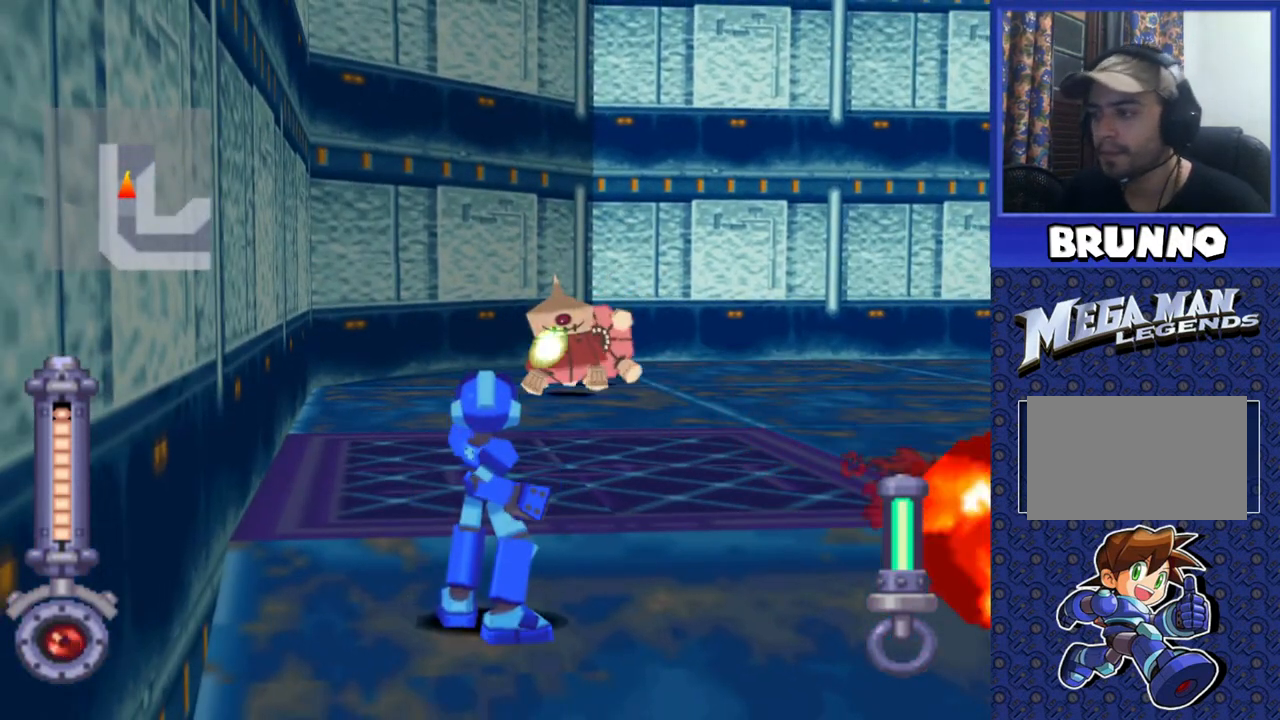
{"buttons": ["SQUARE"], "events": []}
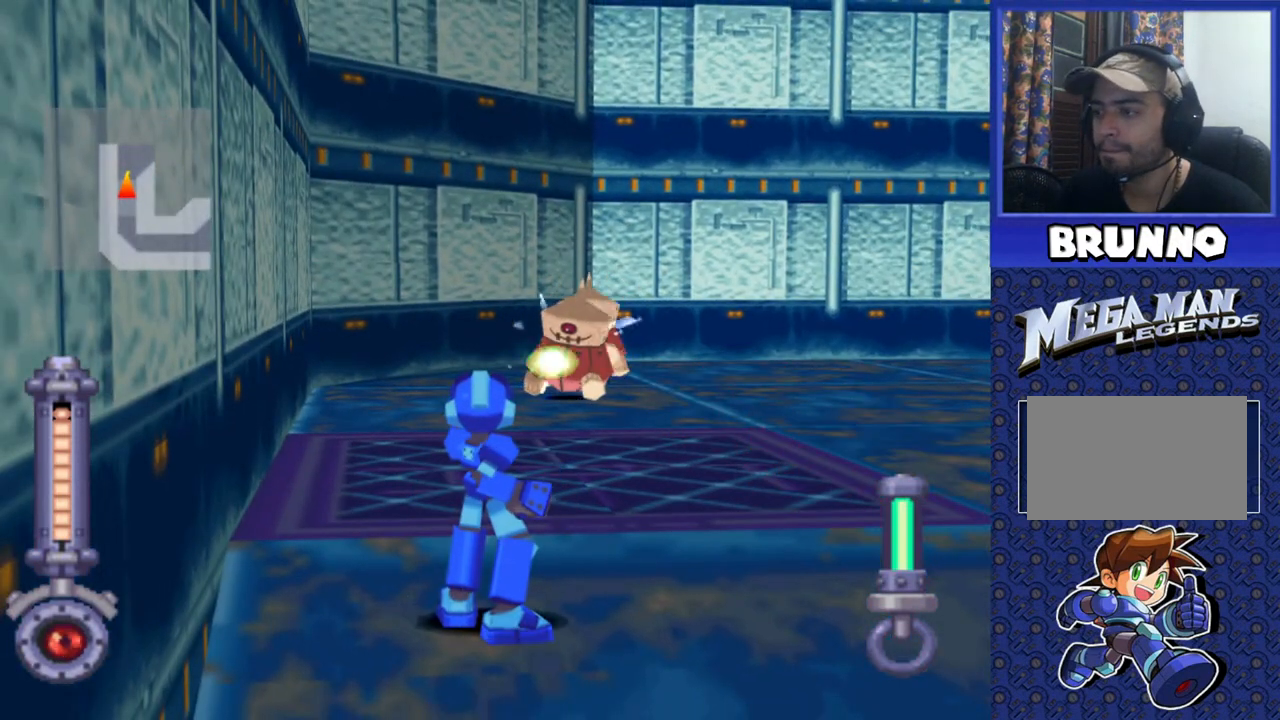
{"buttons": ["SQUARE"], "events": []}
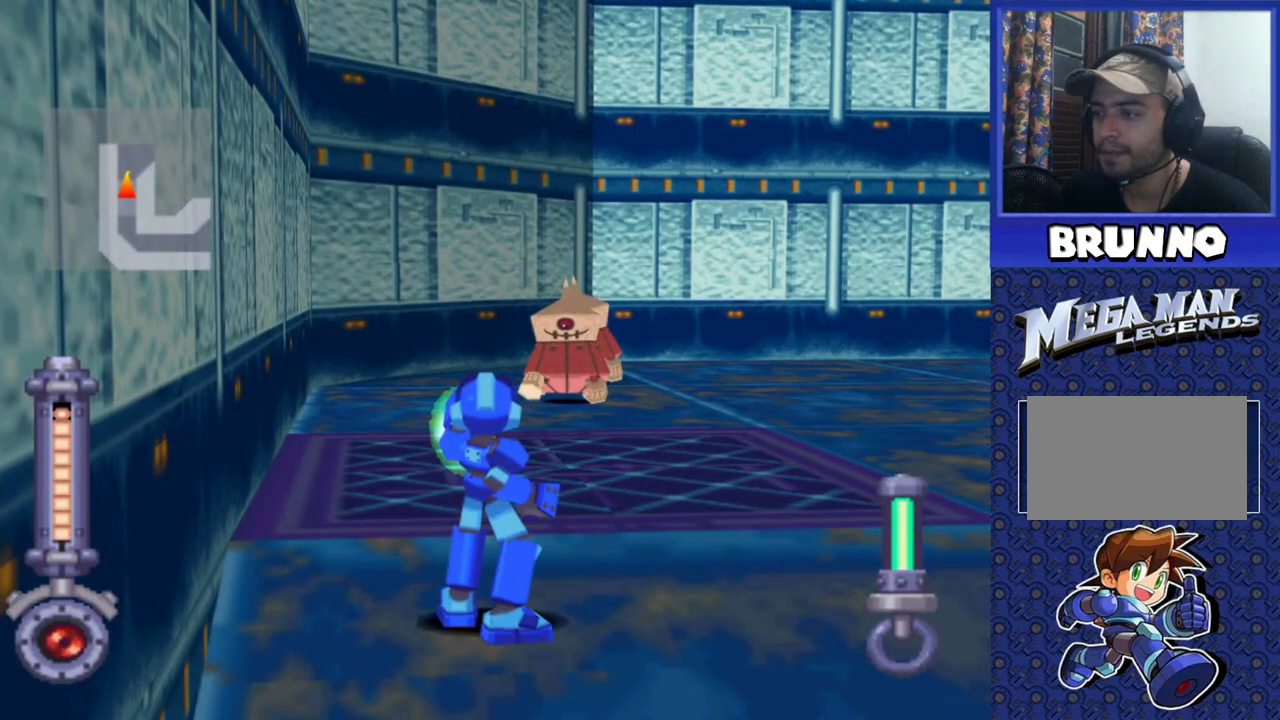
{"buttons": ["SQUARE"], "events": []}
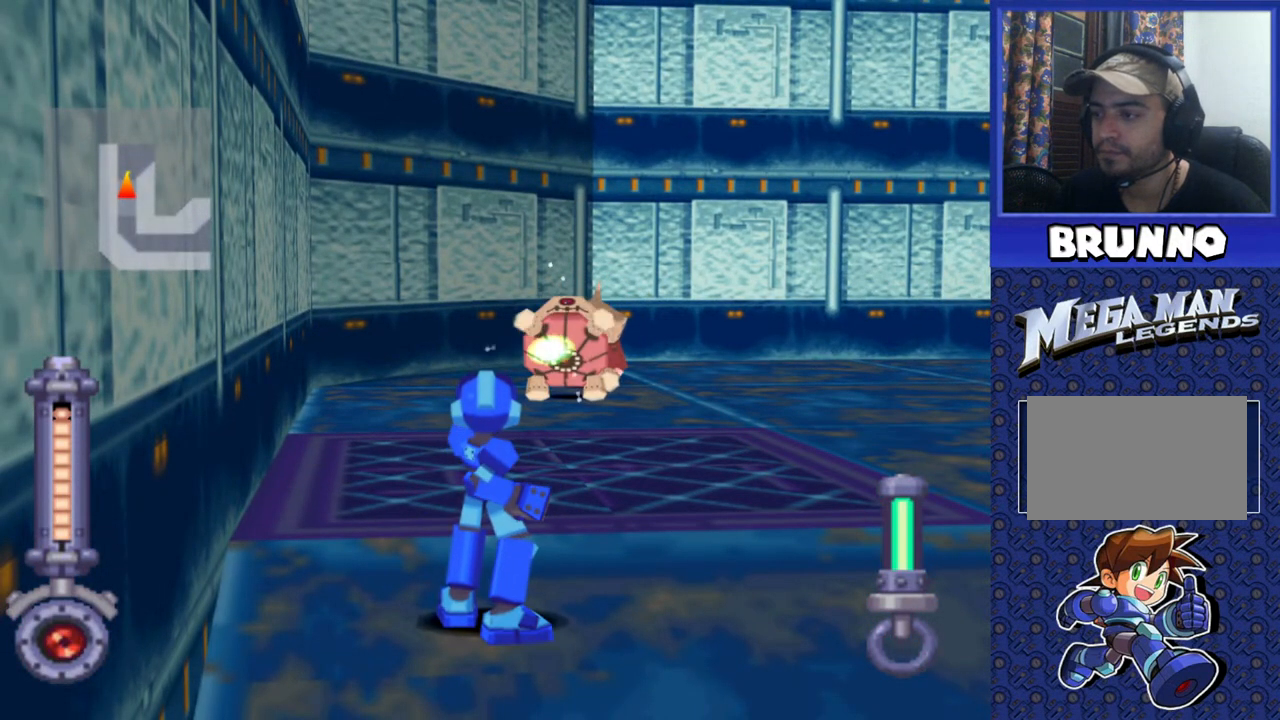
{"buttons": ["SQUARE"], "events": [[333, "DPAD_LEFT", "down"], [450, "DPAD_LEFT", "up"]]}
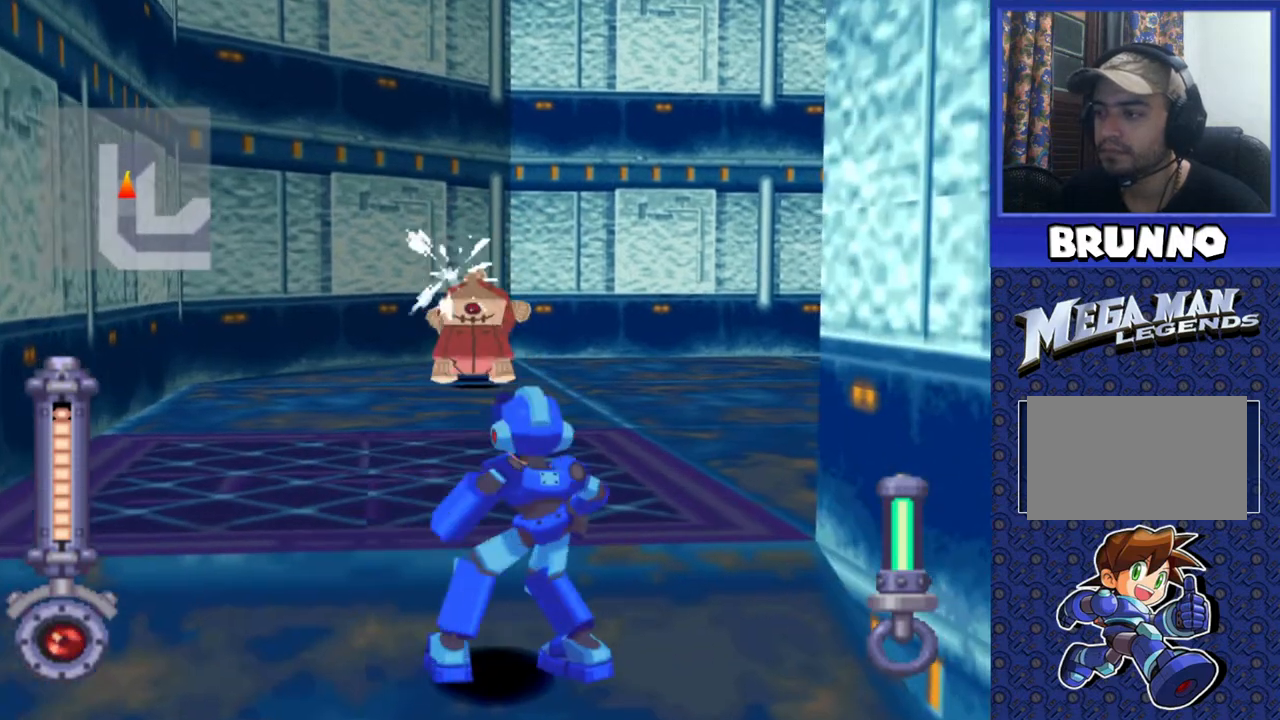
{"buttons": ["SQUARE"], "events": []}
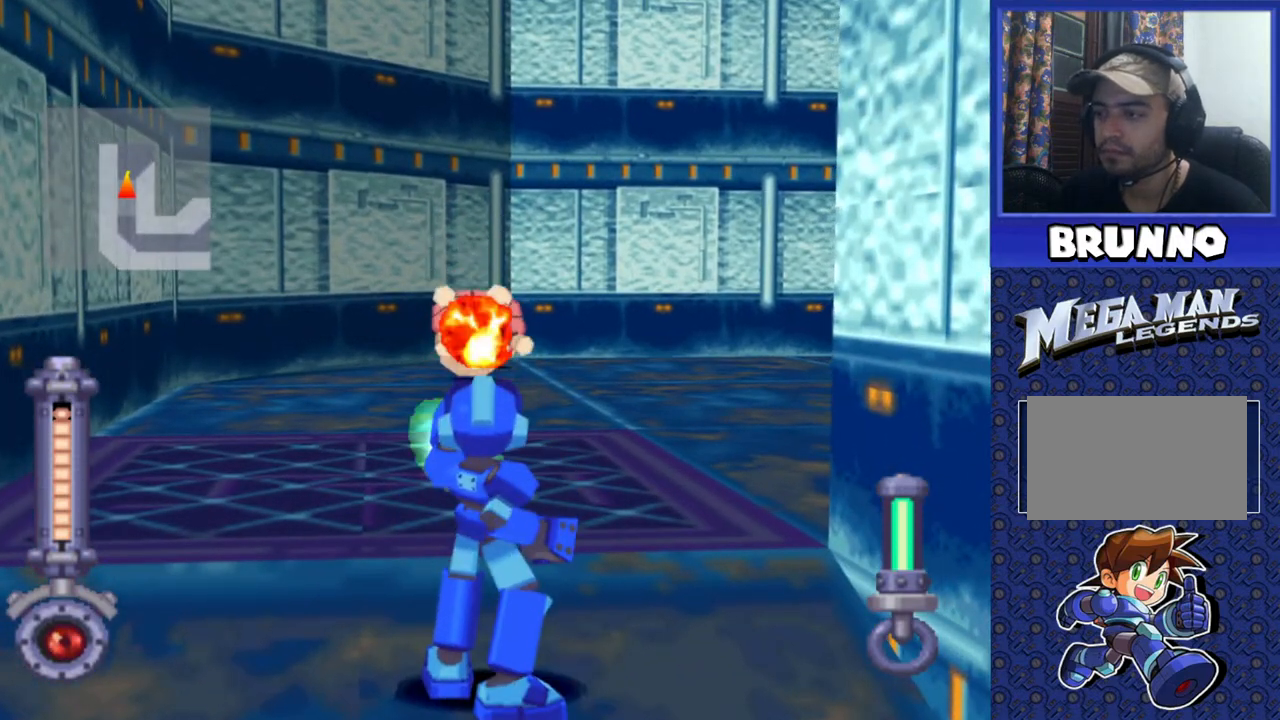
{"buttons": ["SQUARE"], "events": []}
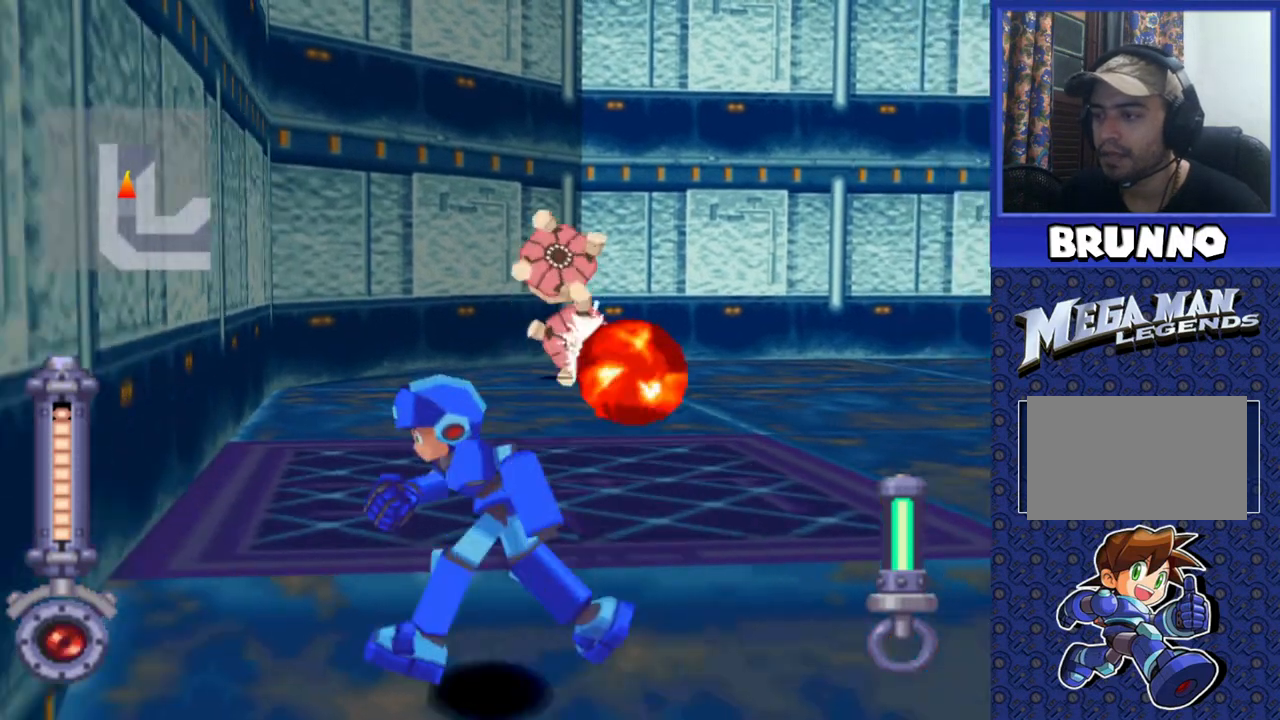
{"buttons": ["SQUARE"], "events": []}
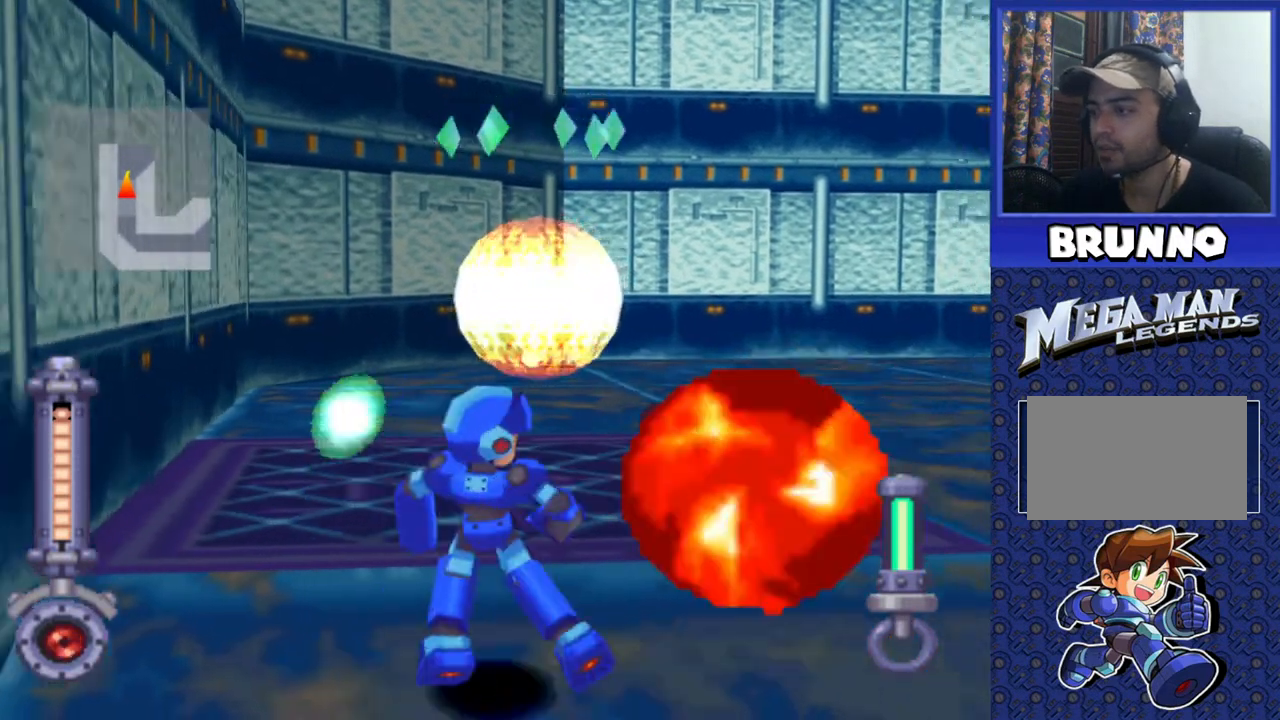
{"buttons": ["SQUARE"], "events": []}
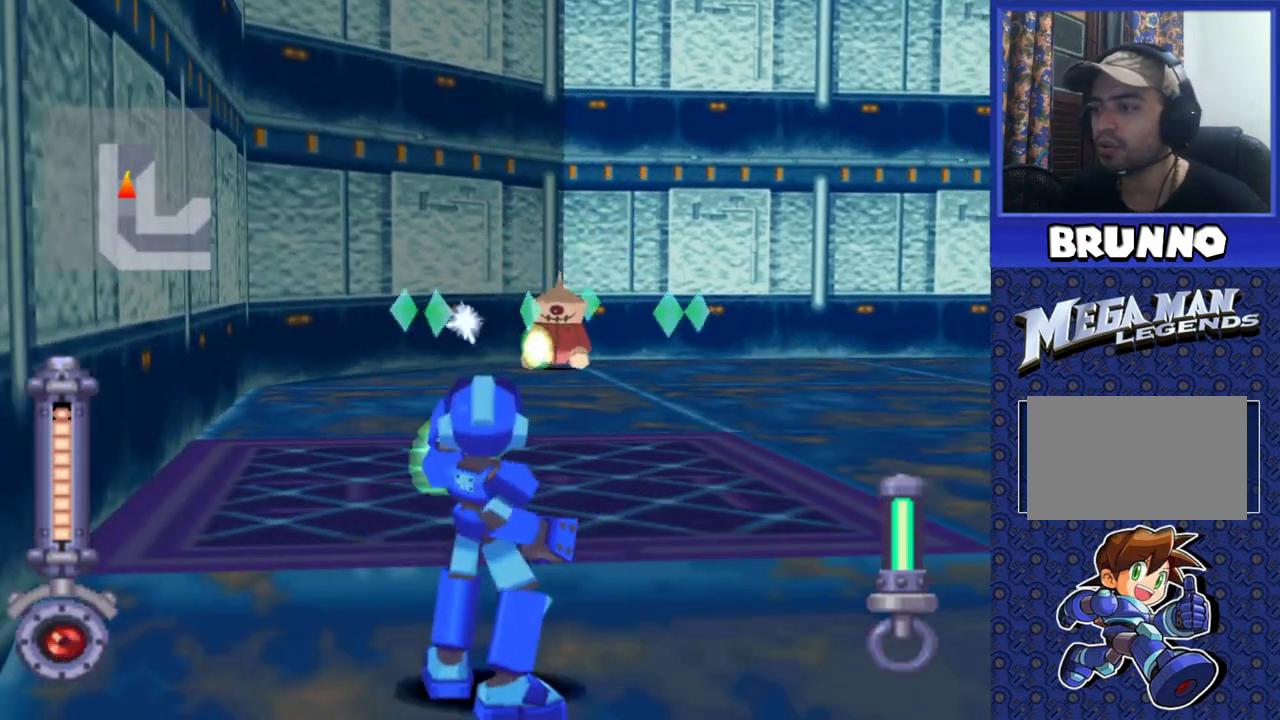
{"buttons": ["SQUARE", "DPAD_UP"], "events": [[300, "DPAD_UP", "down"]]}
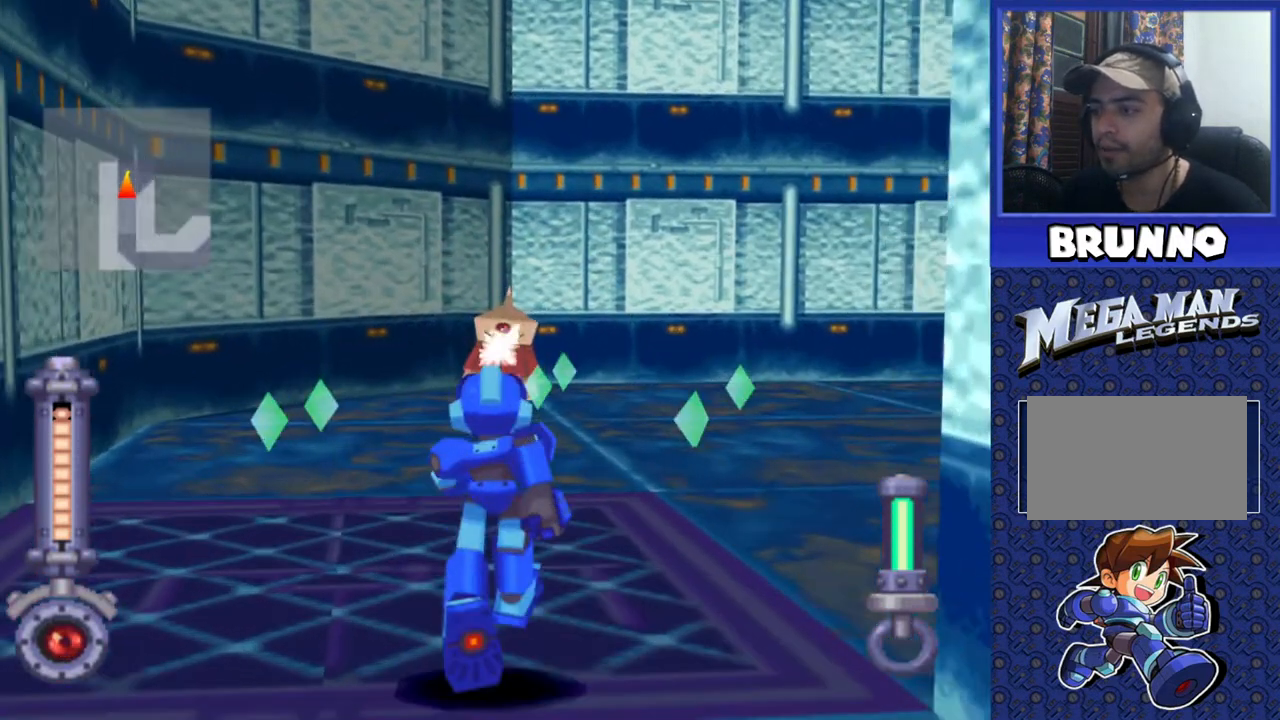
{"buttons": ["SQUARE"], "events": [[383, "DPAD_UP", "up"]]}
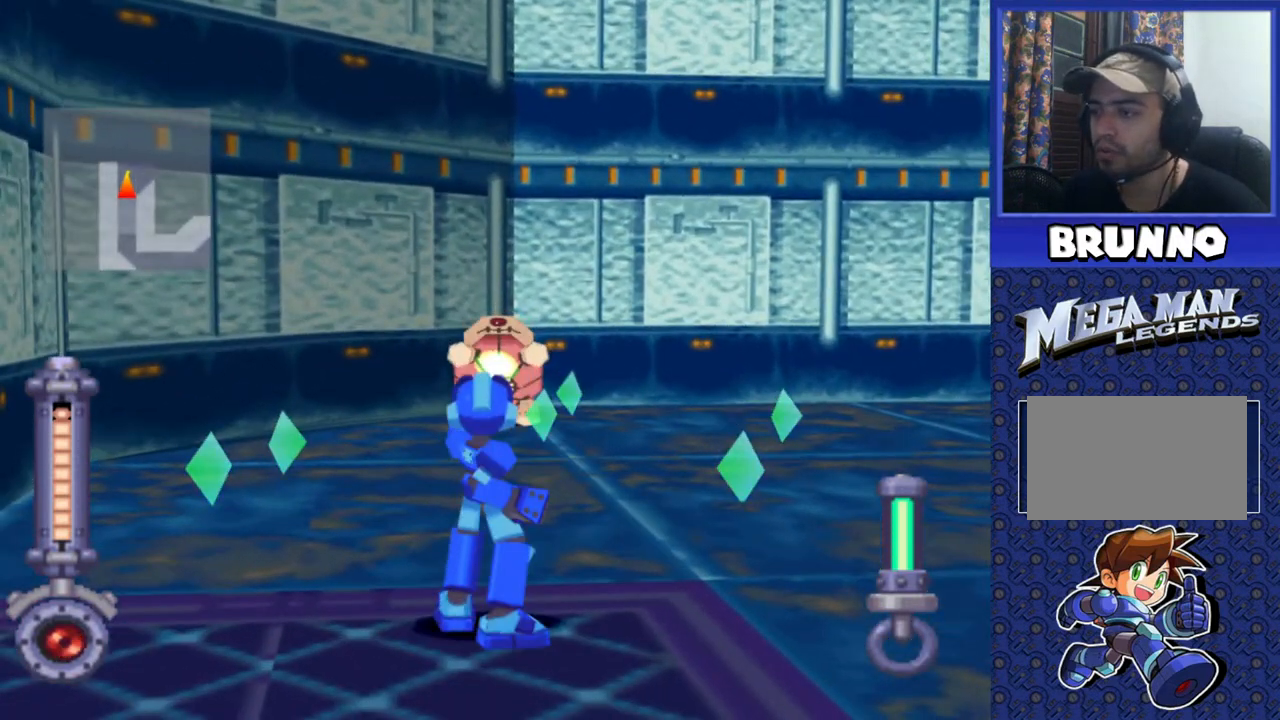
{"buttons": [], "events": [[400, "SQUARE", "up"]]}
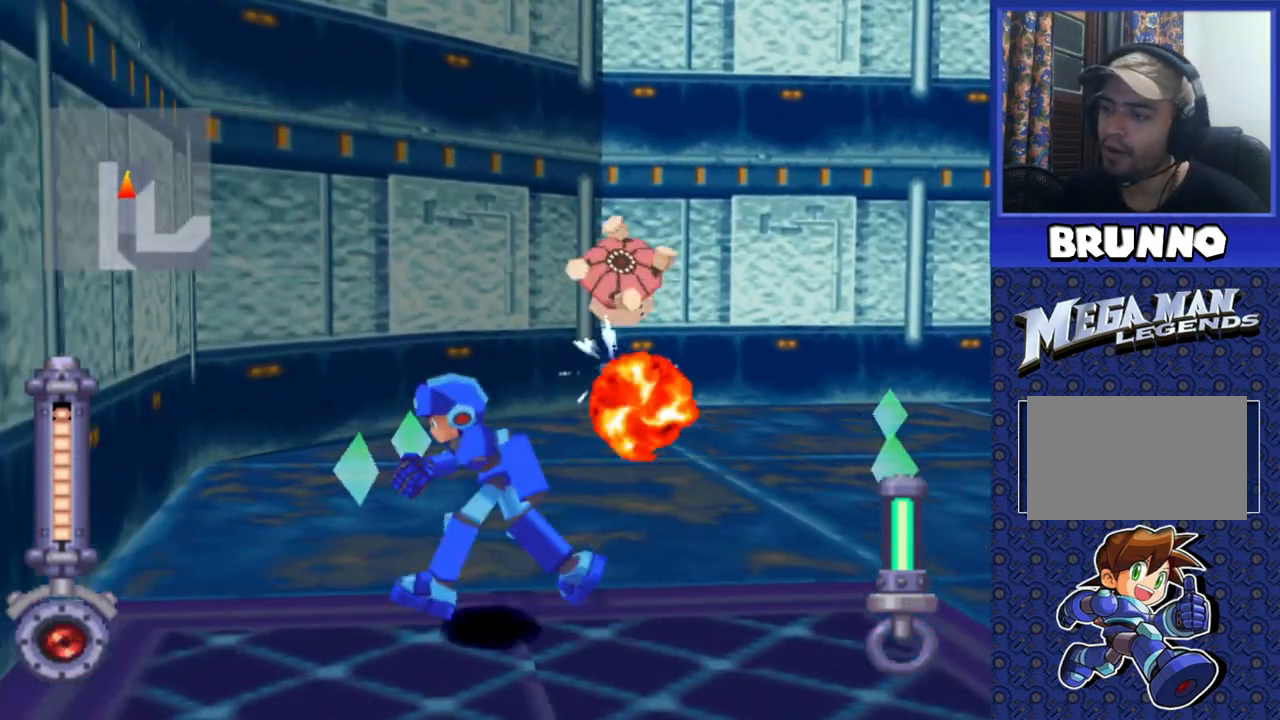
{"buttons": ["DPAD_UP"], "events": [[217, "DPAD_UP", "down"]]}
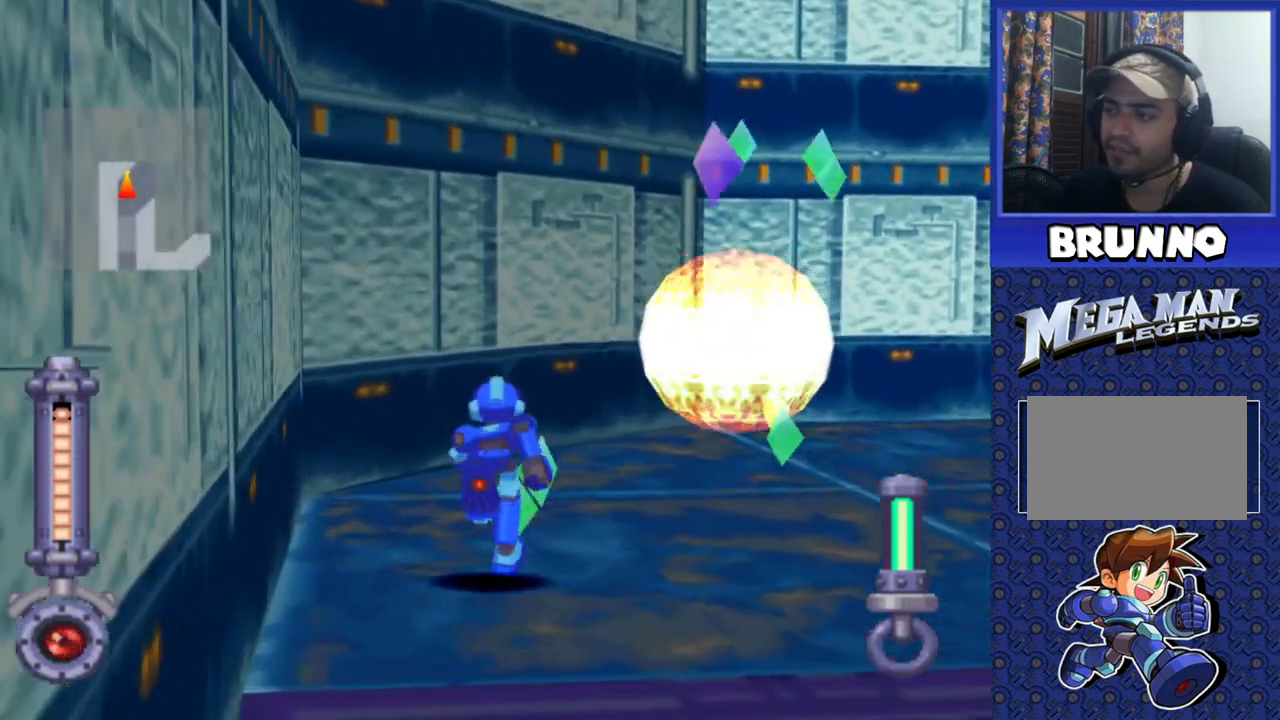
{"buttons": ["DPAD_UP"], "events": []}
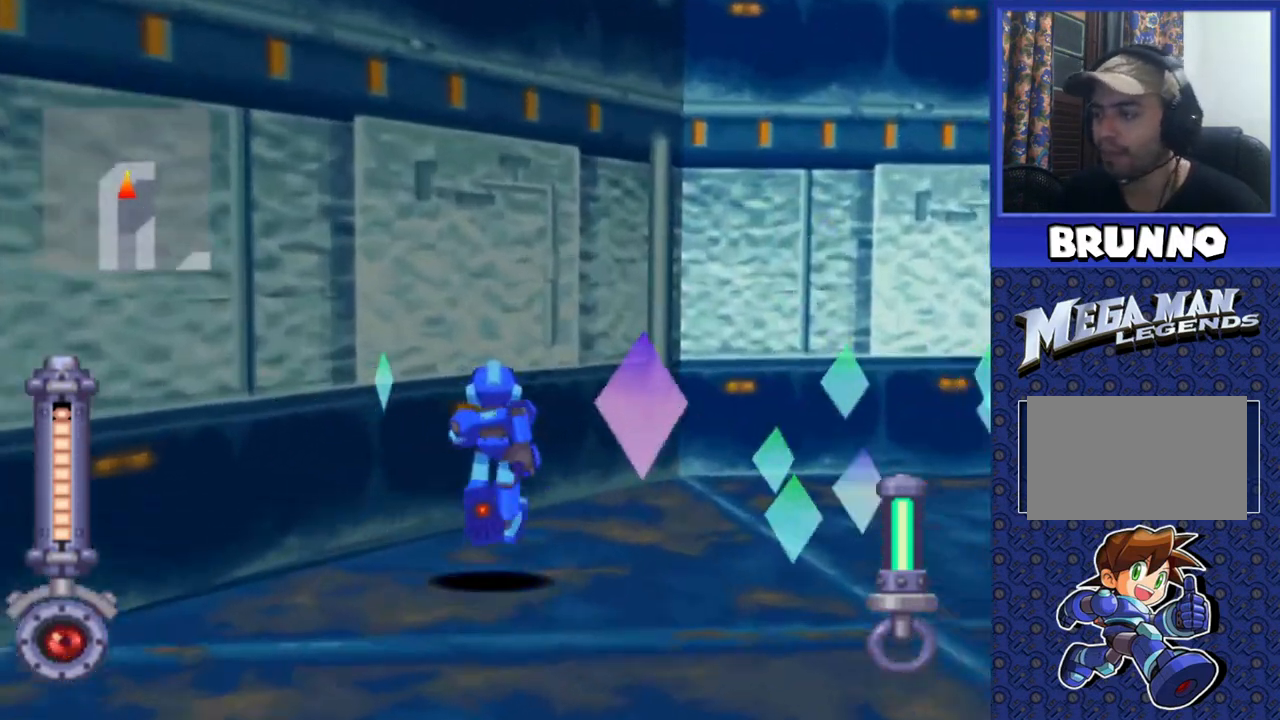
{"buttons": ["DPAD_DOWN"], "events": [[100, "DPAD_UP", "up"], [417, "DPAD_DOWN", "down"]]}
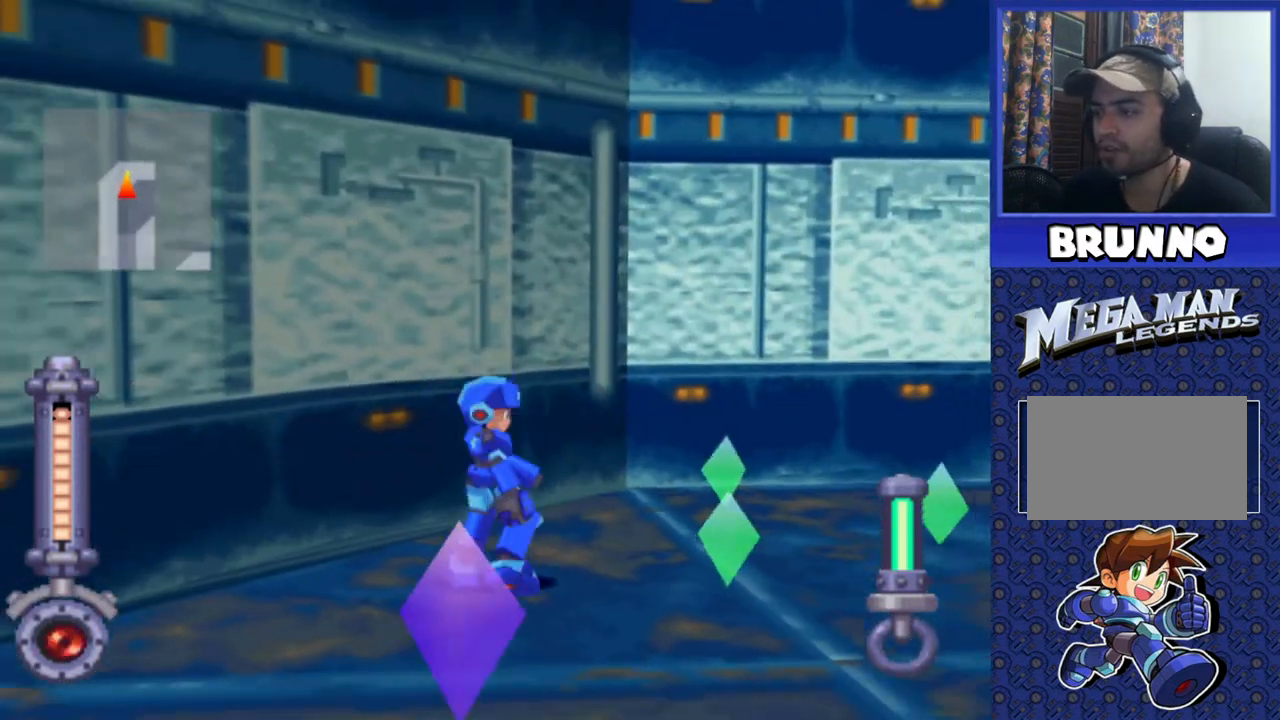
{"buttons": [], "events": [[300, "DPAD_DOWN", "up"]]}
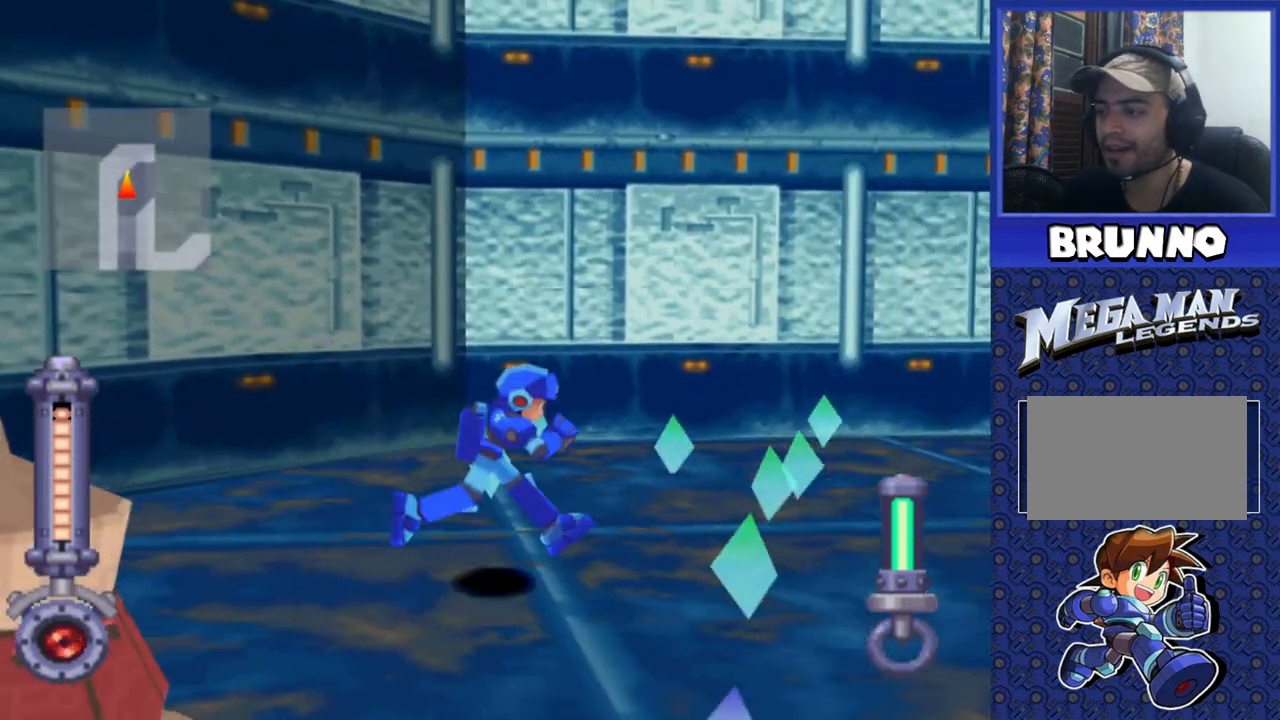
{"buttons": ["DPAD_UP"], "events": [[167, "DPAD_UP", "down"]]}
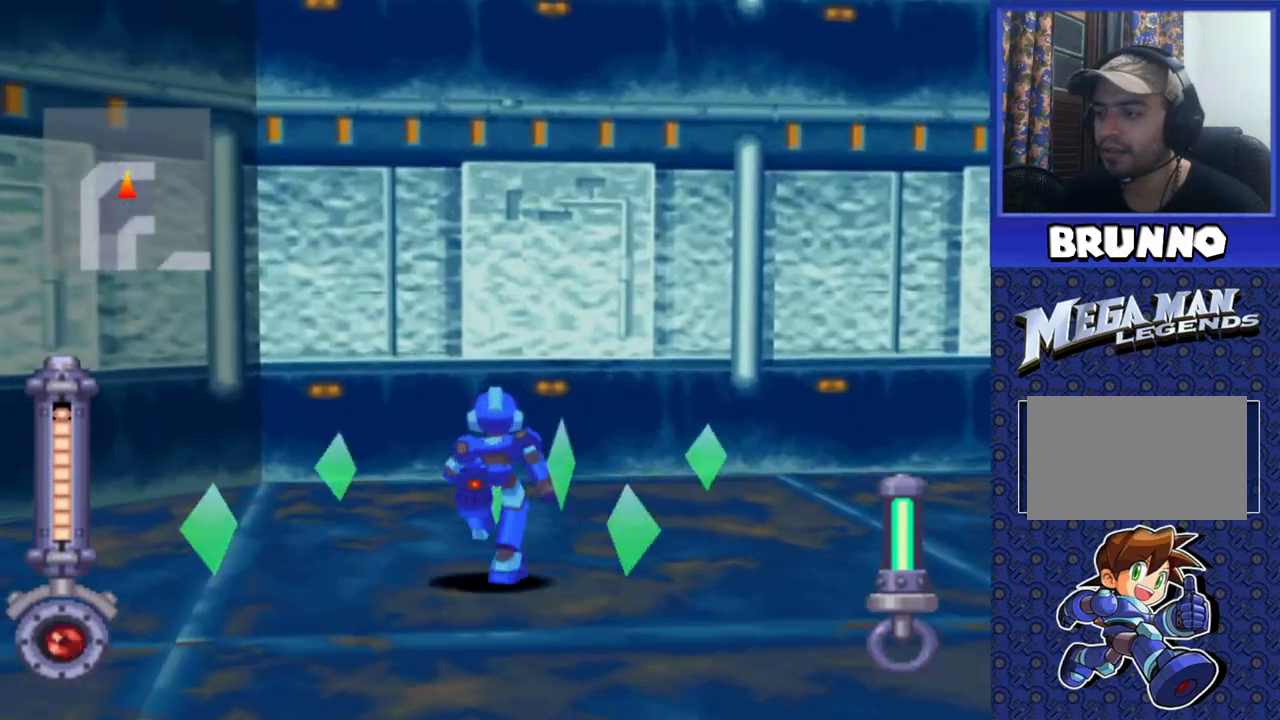
{"buttons": [], "events": [[350, "DPAD_UP", "up"]]}
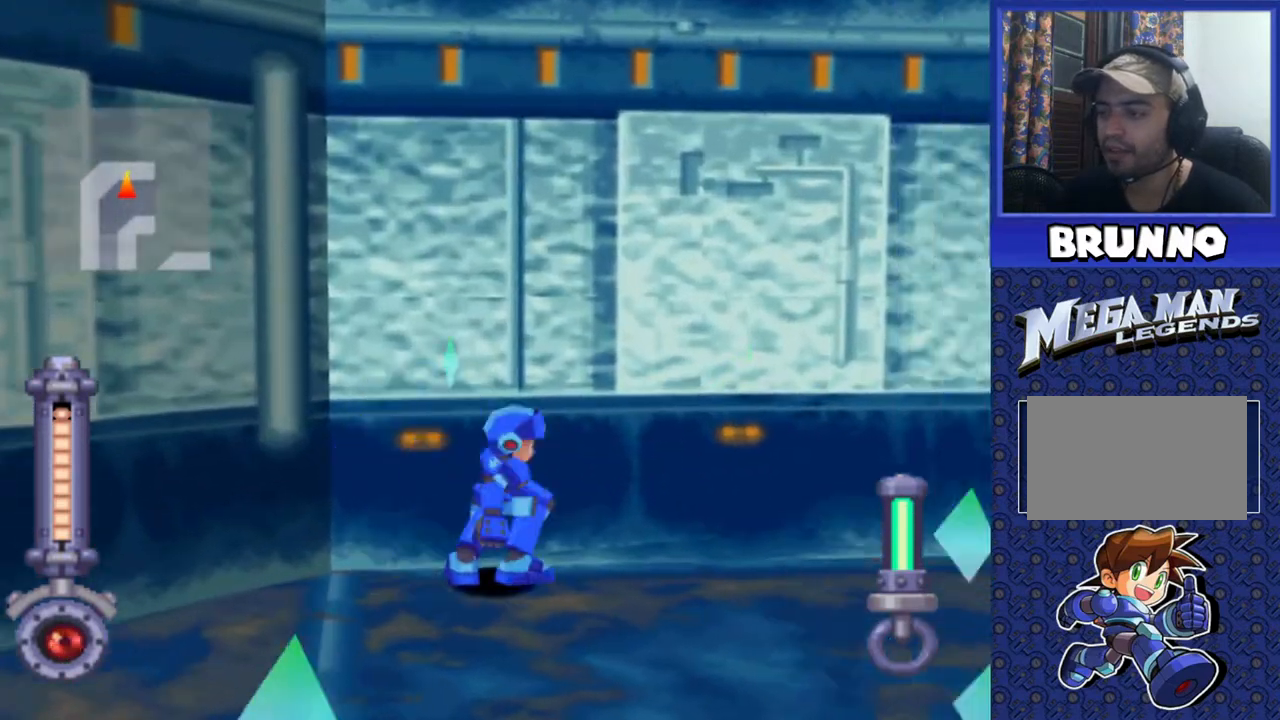
{"buttons": ["START"], "events": [[283, "DPAD_DOWN", "down"], [417, "DPAD_DOWN", "up"], [483, "START", "down"]]}